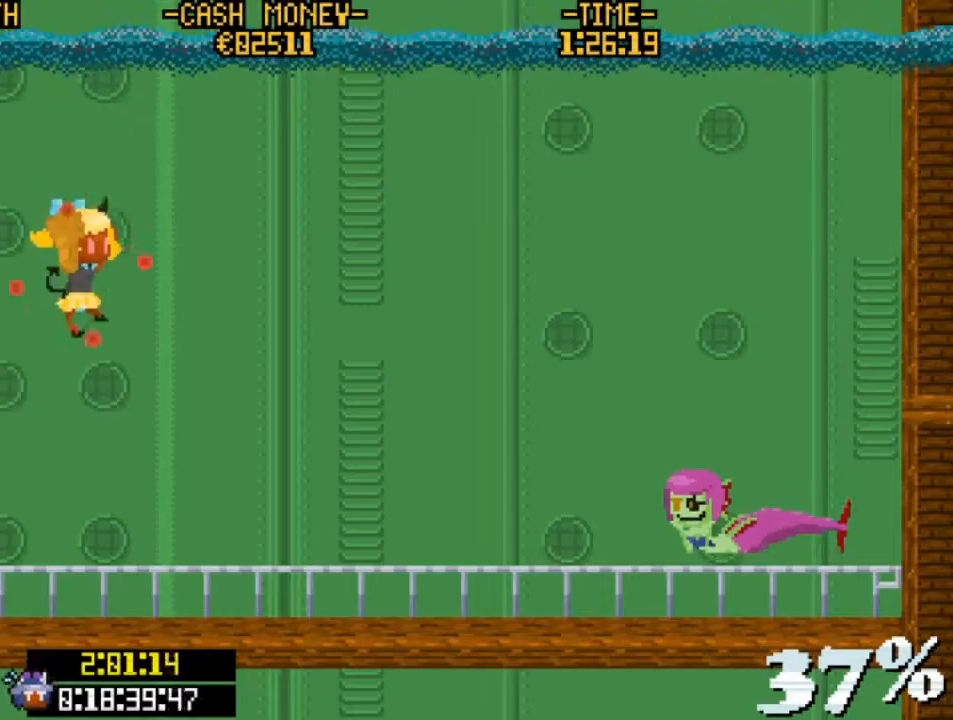
Gameplay with keyboard; each line is a JSON object with the keys held at the frame after it. "events" lists presses ("down") and releases ("up") of "c", "down", "escape", "left", "return", "right", "up", "v", "x" and "z" between this image and that frame as [ms after this image, input, new state], when the widget could be followed in between. No other keys are recorded. Mouse input is not recorded.
{"keys": ["right", "x"], "events": [[100, "right", "down"]]}
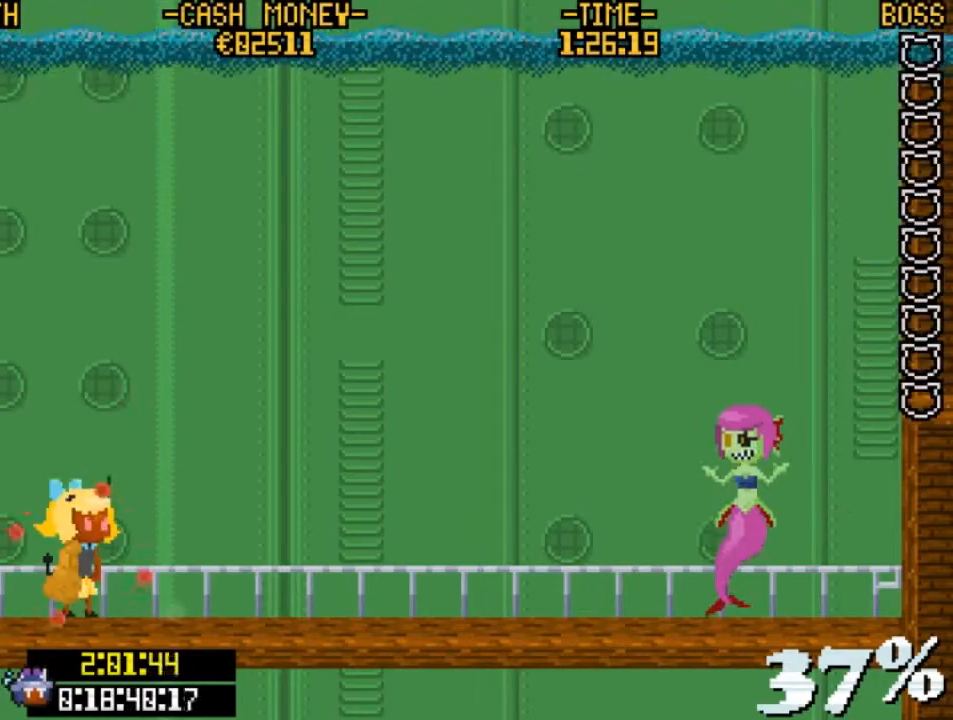
{"keys": ["x"], "events": [[133, "right", "up"]]}
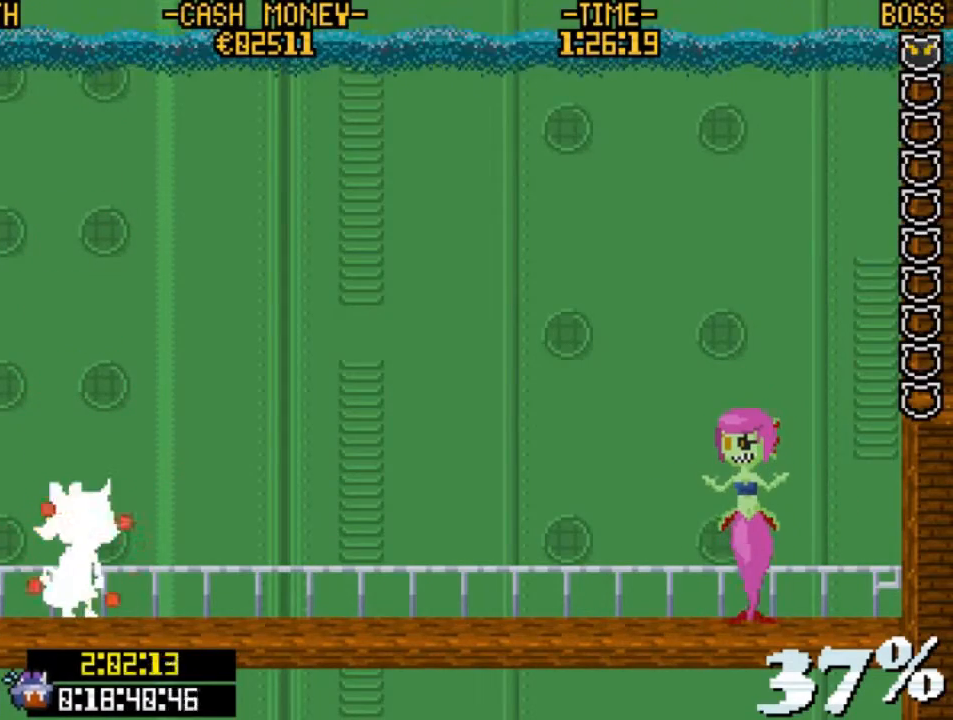
{"keys": ["x"], "events": []}
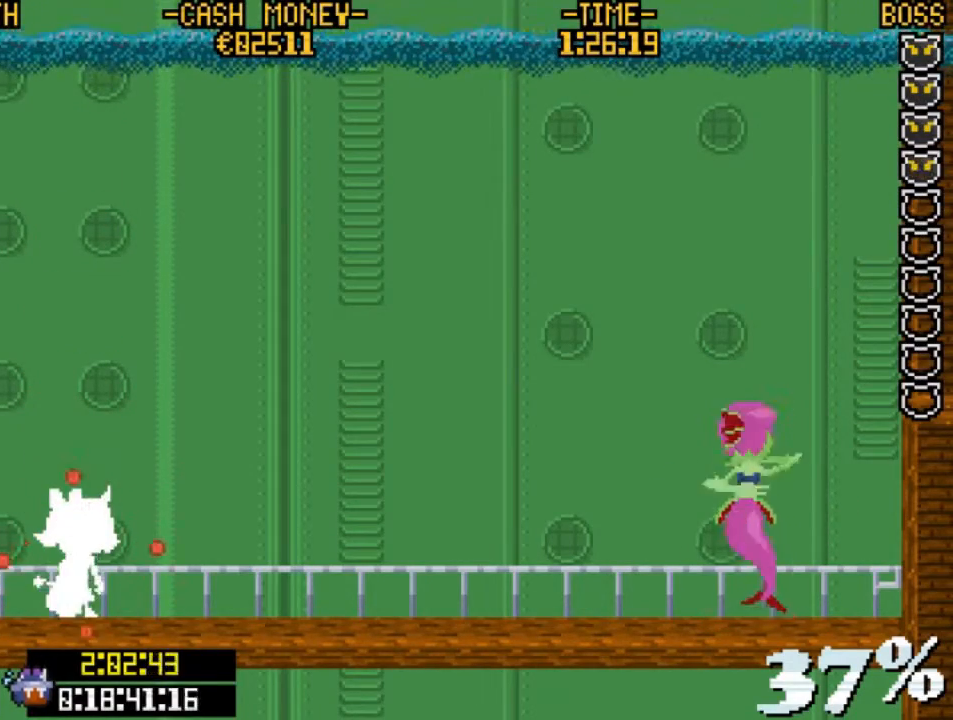
{"keys": ["x"], "events": []}
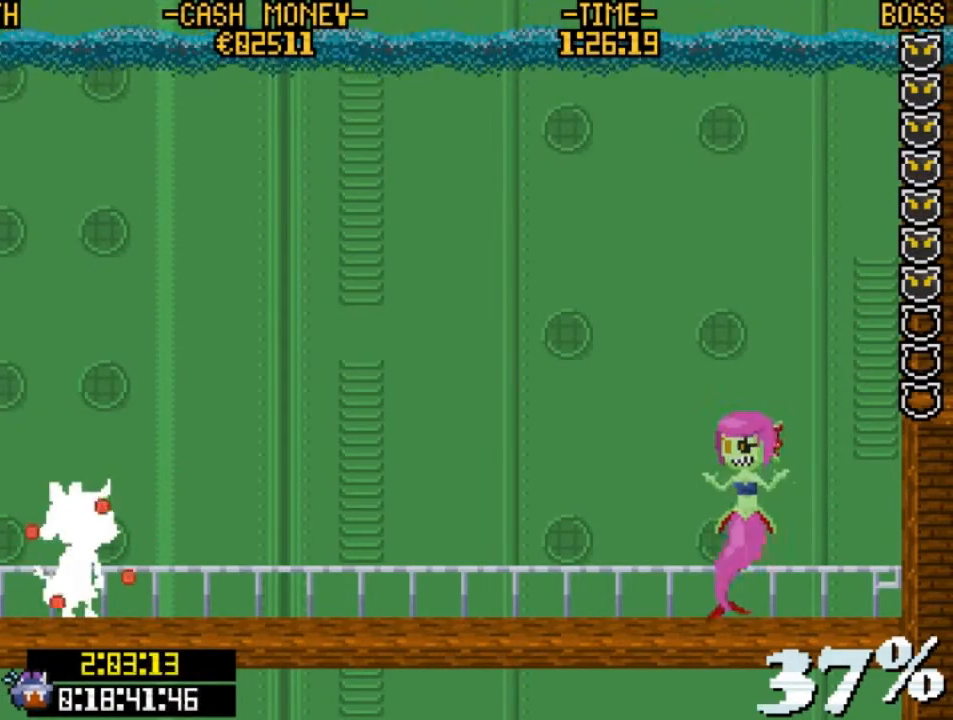
{"keys": ["x"], "events": []}
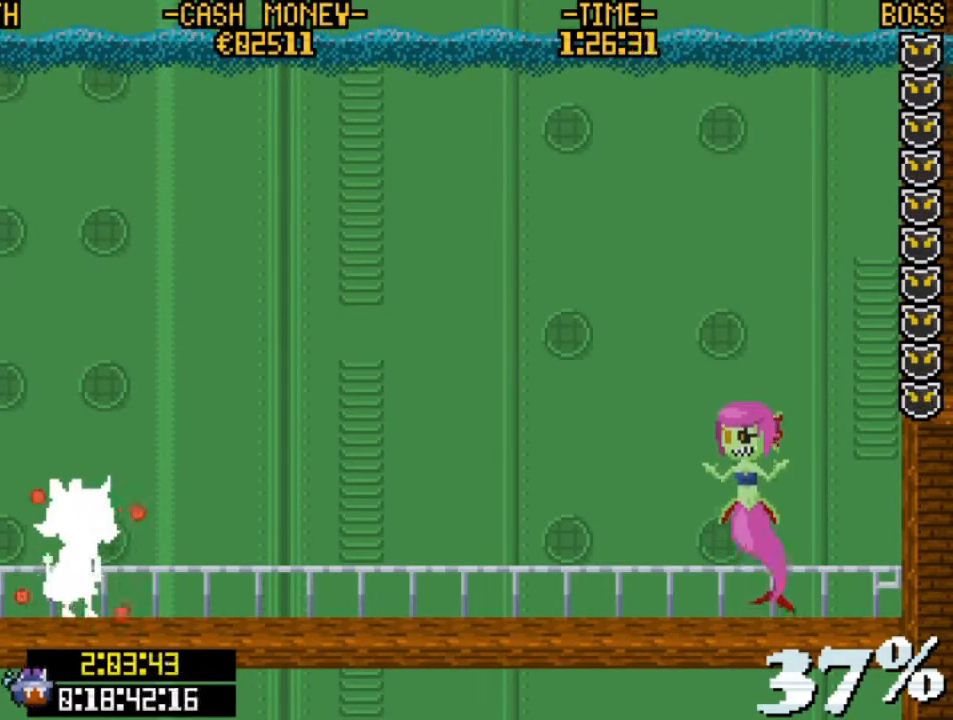
{"keys": ["x"], "events": [[100, "right", "down"], [200, "right", "up"]]}
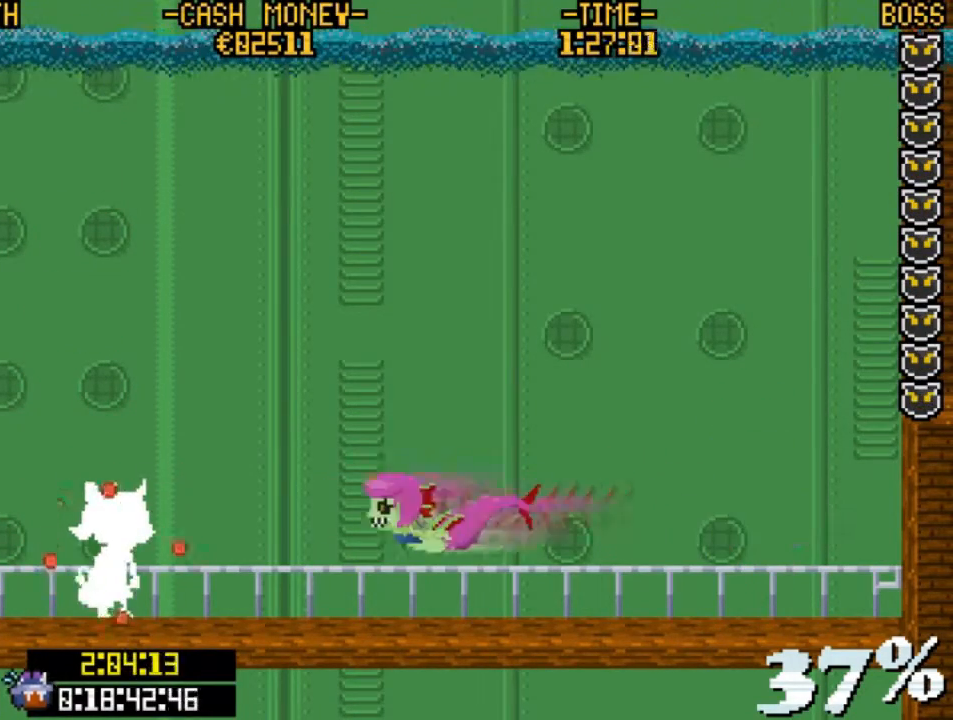
{"keys": ["right", "x"], "events": [[33, "x", "up"], [67, "x", "down"], [267, "right", "down"]]}
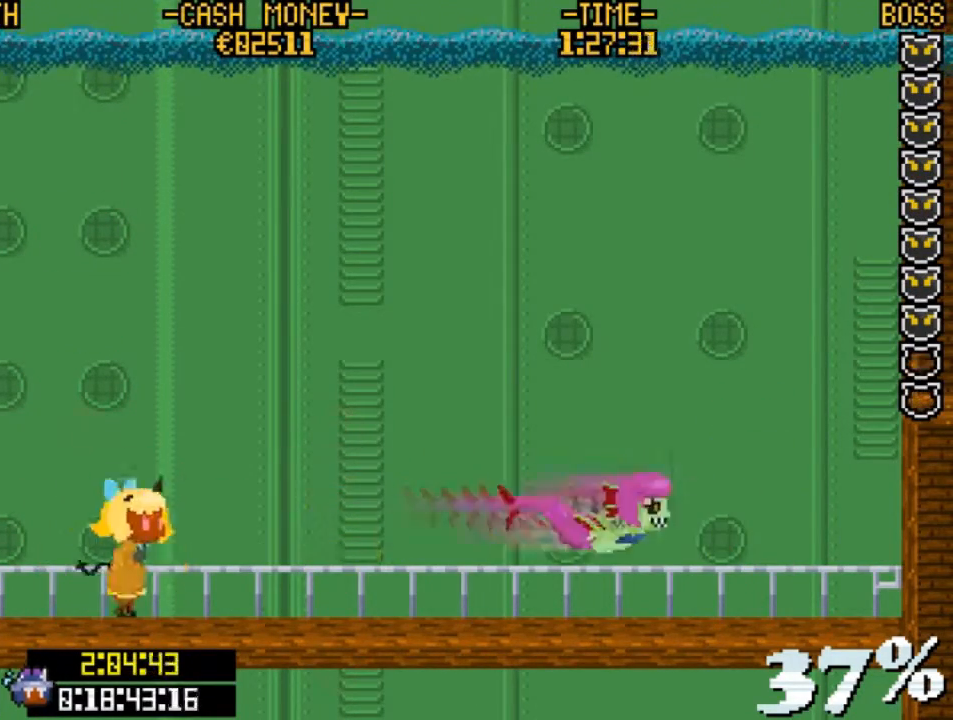
{"keys": ["right", "x"], "events": []}
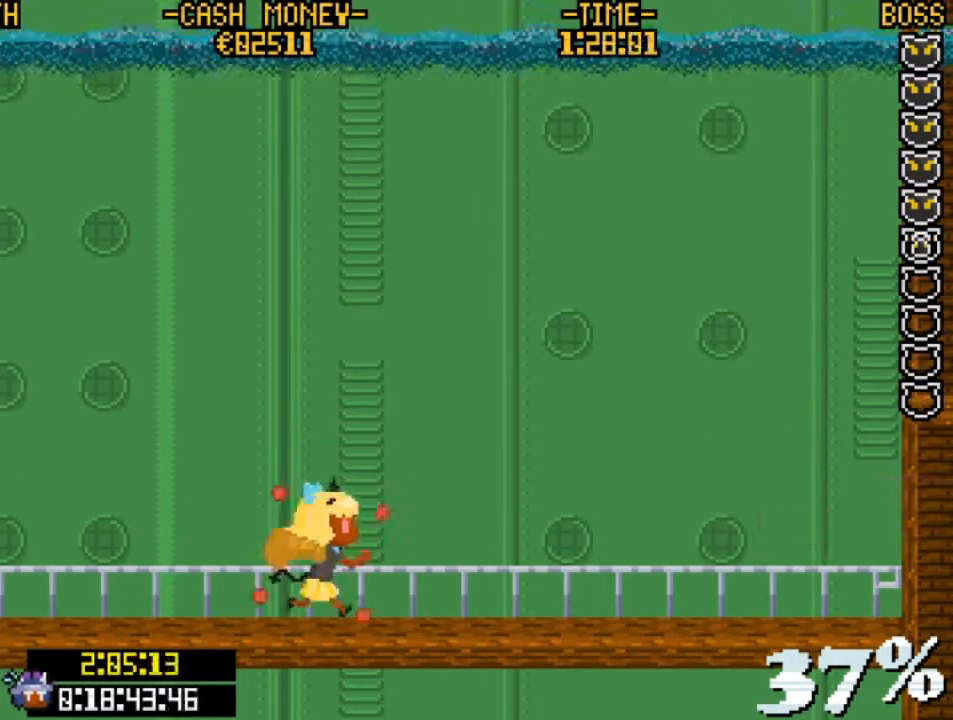
{"keys": ["left", "x"], "events": [[367, "left", "down"], [367, "right", "up"]]}
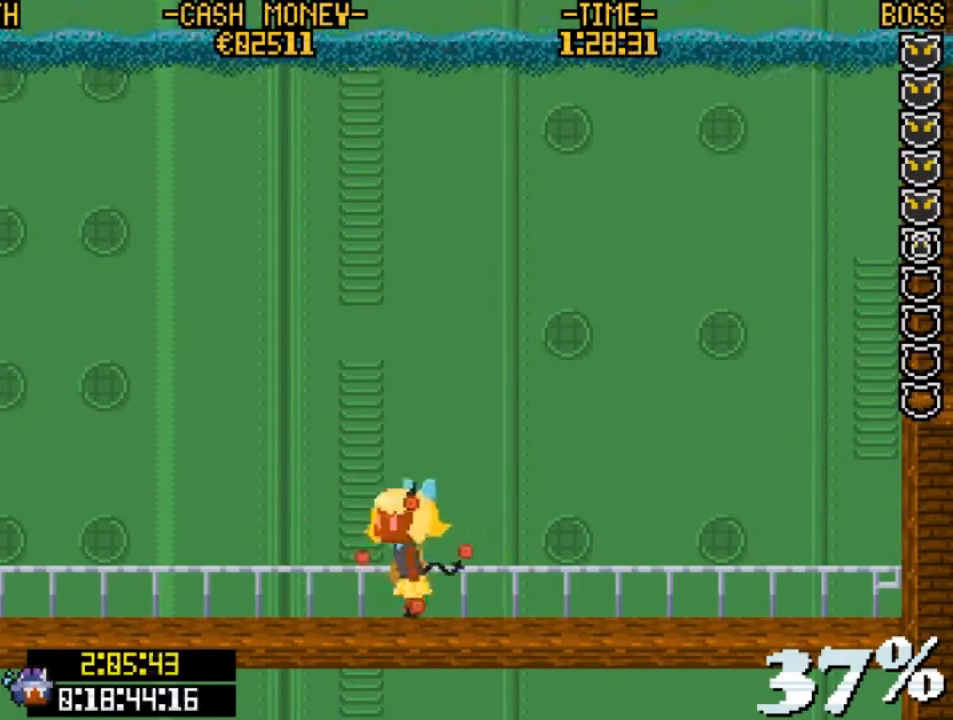
{"keys": ["x"], "events": [[67, "left", "up"]]}
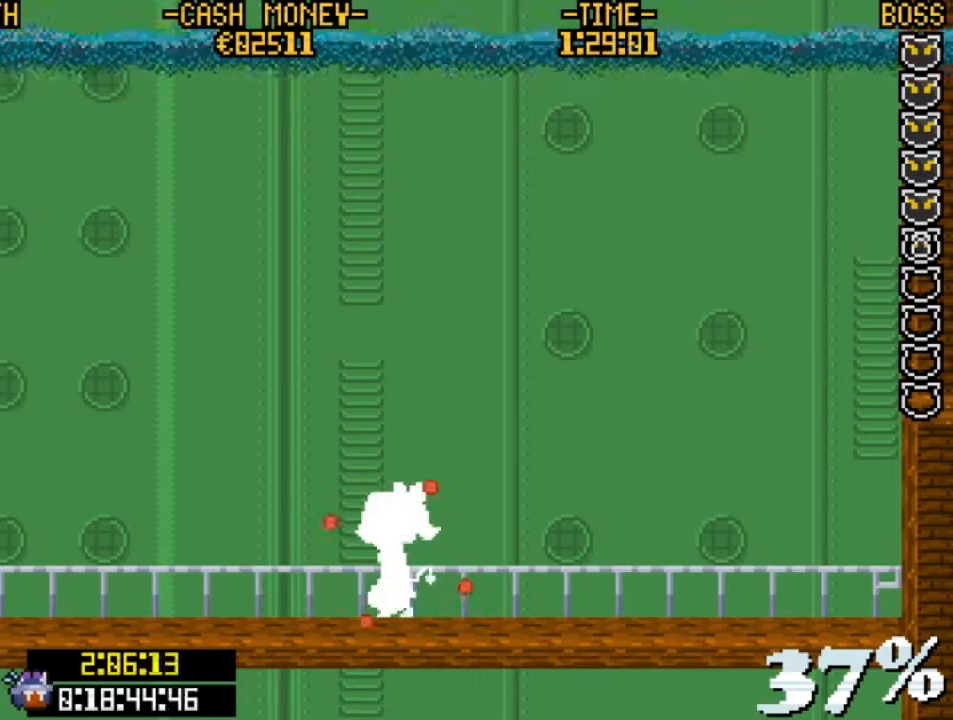
{"keys": ["x", "z"], "events": [[300, "z", "down"]]}
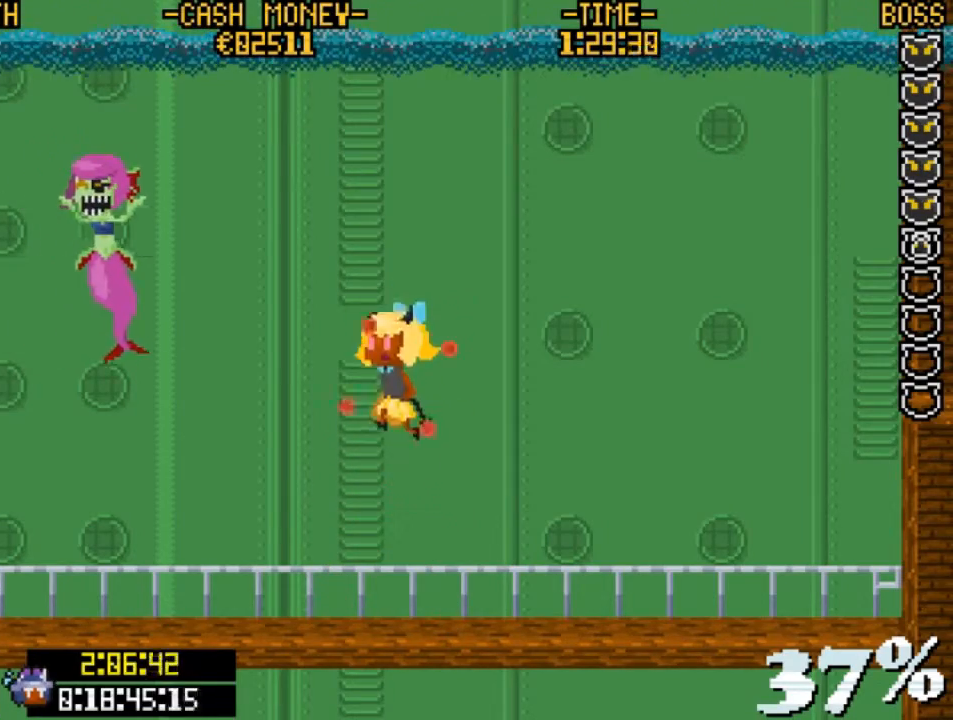
{"keys": [], "events": [[100, "x", "up"], [100, "z", "up"], [133, "x", "down"], [233, "x", "up"]]}
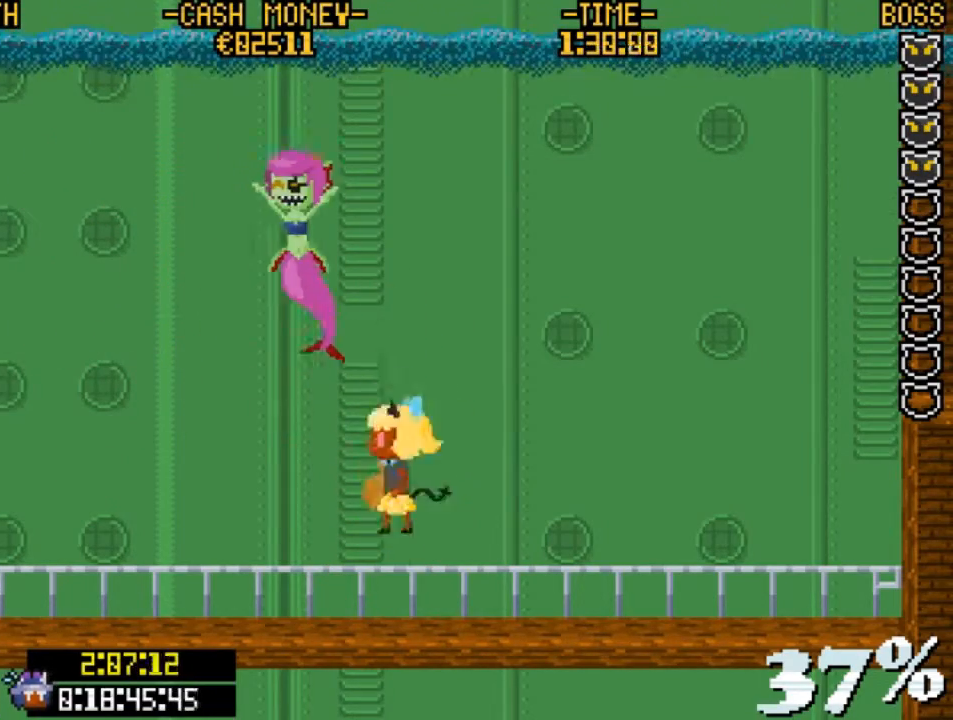
{"keys": [], "events": []}
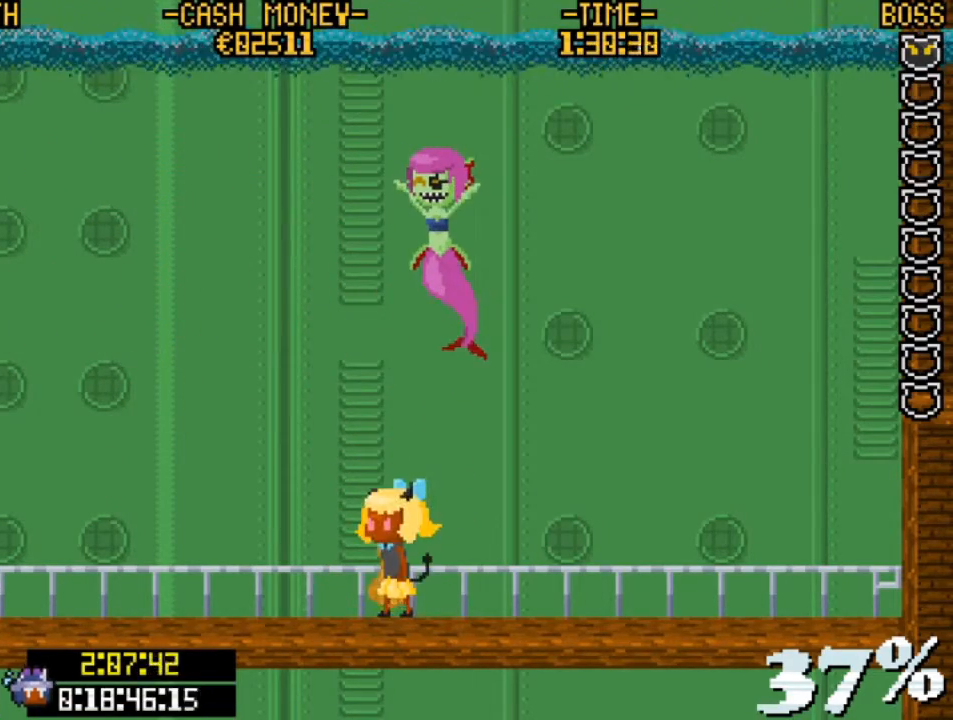
{"keys": [], "events": [[167, "right", "down"], [300, "right", "up"]]}
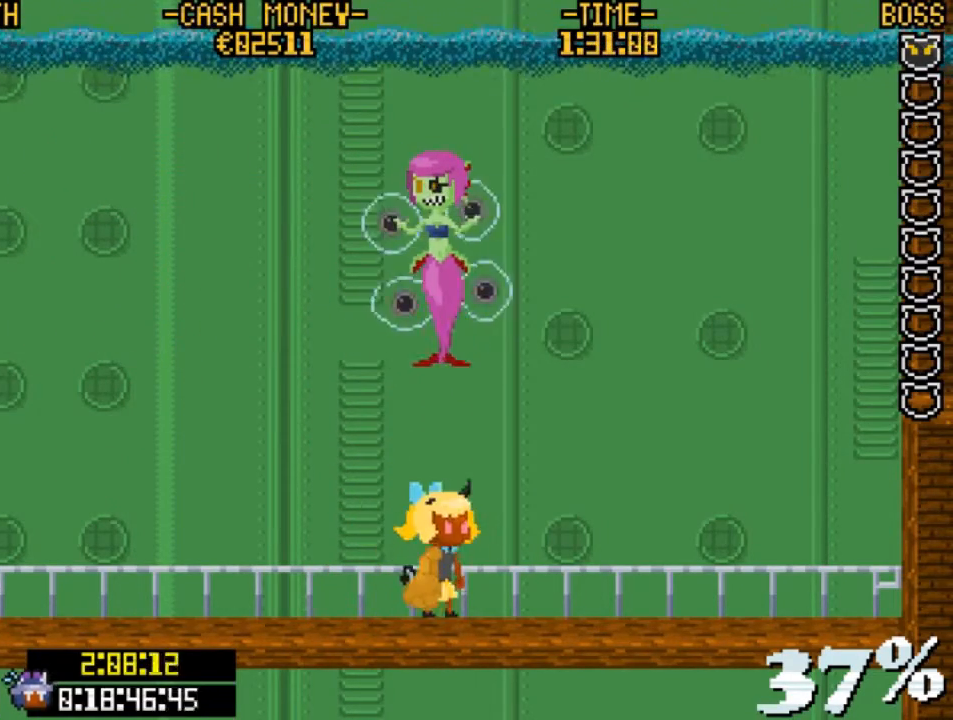
{"keys": ["up"], "events": [[267, "z", "down"], [367, "up", "down"], [367, "z", "up"], [400, "c", "down"], [500, "c", "up"]]}
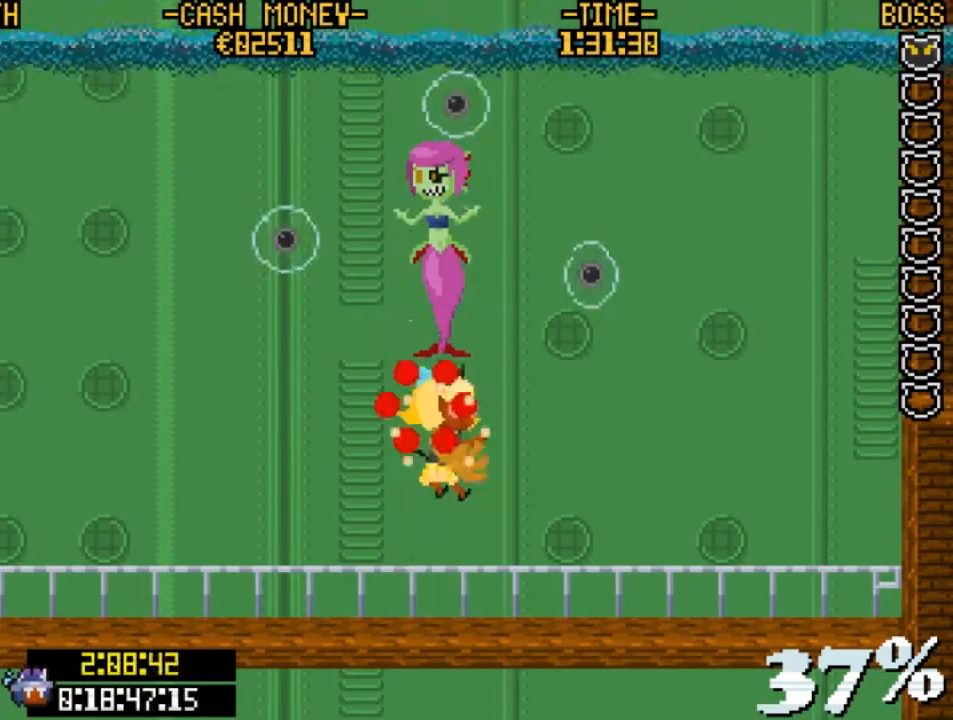
{"keys": ["up"], "events": [[67, "c", "down"], [133, "c", "up"], [233, "c", "down"], [300, "c", "up"]]}
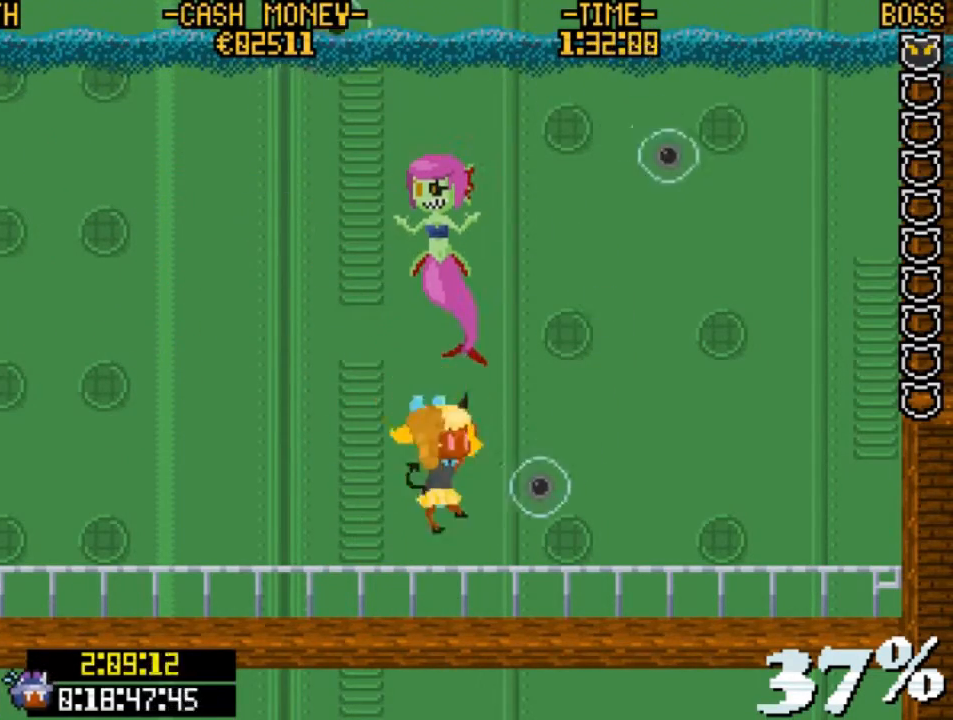
{"keys": ["c", "up"], "events": [[133, "up", "up"], [200, "z", "down"], [300, "c", "down"], [300, "up", "down"], [367, "z", "up"], [400, "c", "up"], [500, "c", "down"]]}
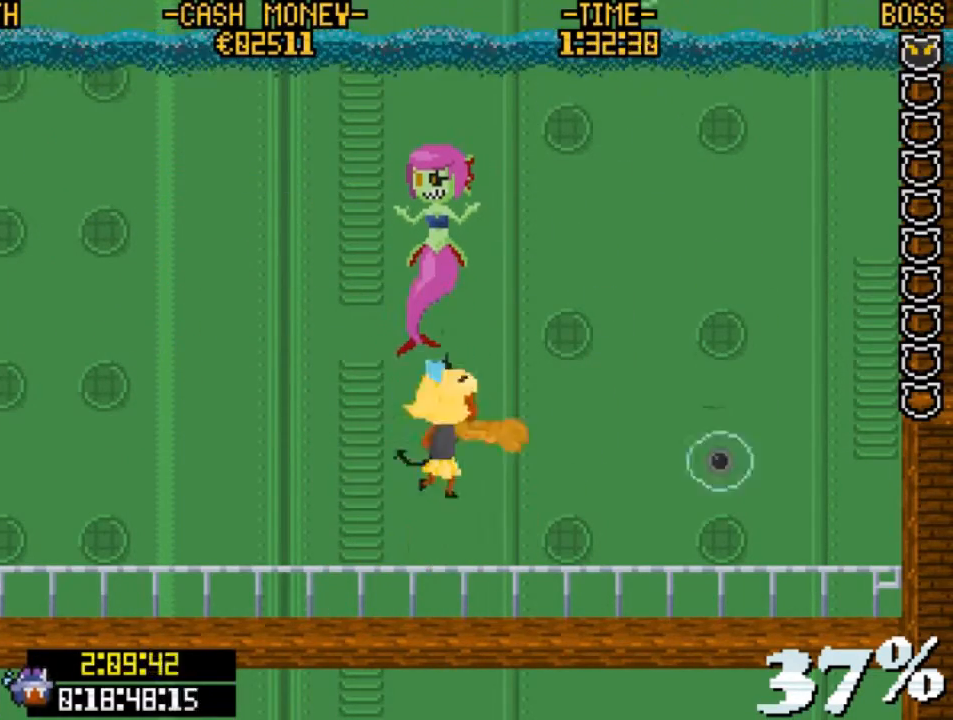
{"keys": ["z"], "events": [[100, "c", "up"], [467, "z", "down"], [500, "up", "up"]]}
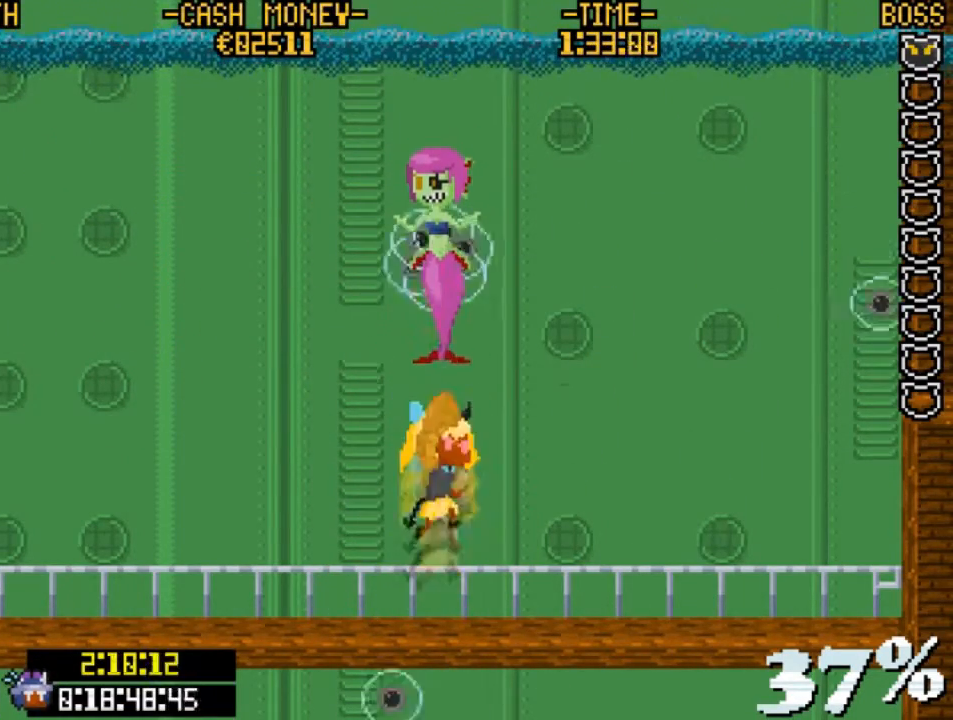
{"keys": ["up"], "events": [[67, "c", "down"], [100, "up", "down"], [100, "z", "up"], [133, "c", "up"], [233, "c", "down"], [333, "c", "up"]]}
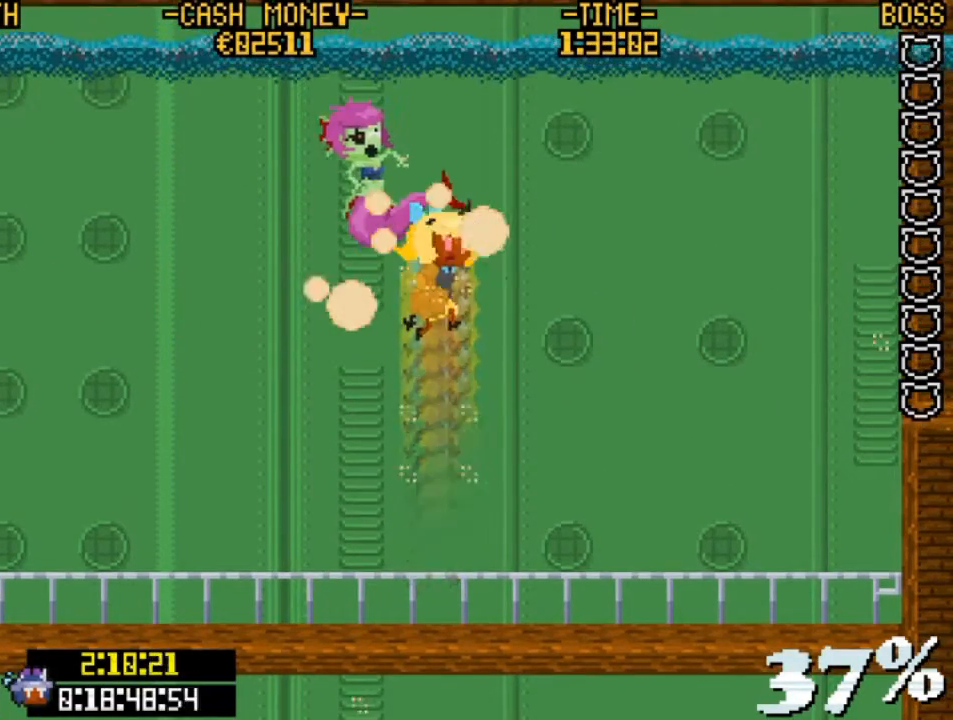
{"keys": [], "events": [[100, "up", "up"]]}
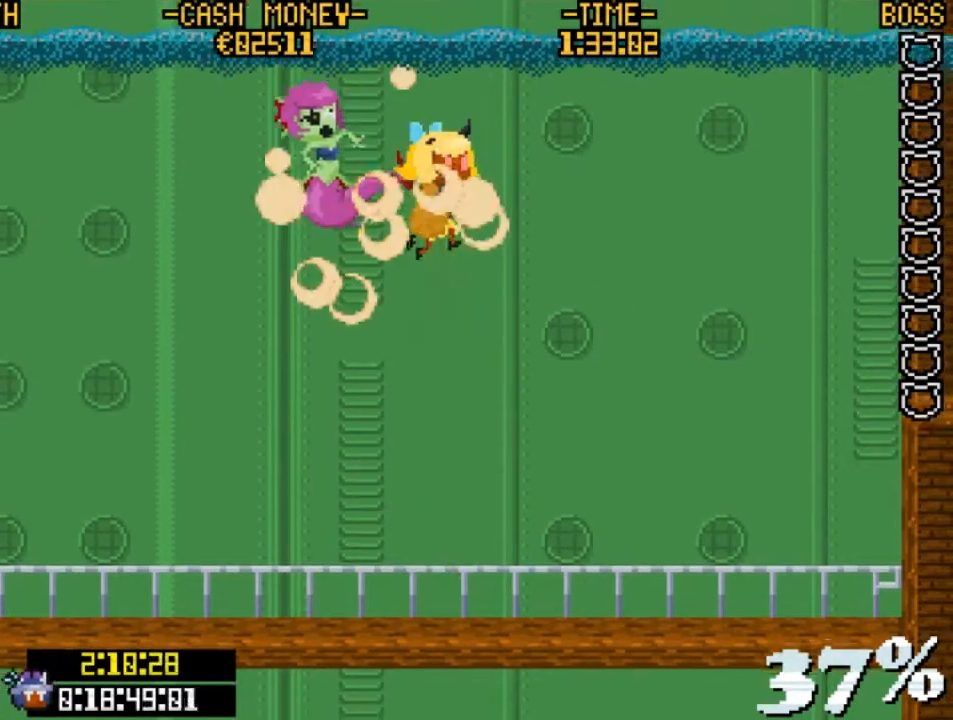
{"keys": [], "events": []}
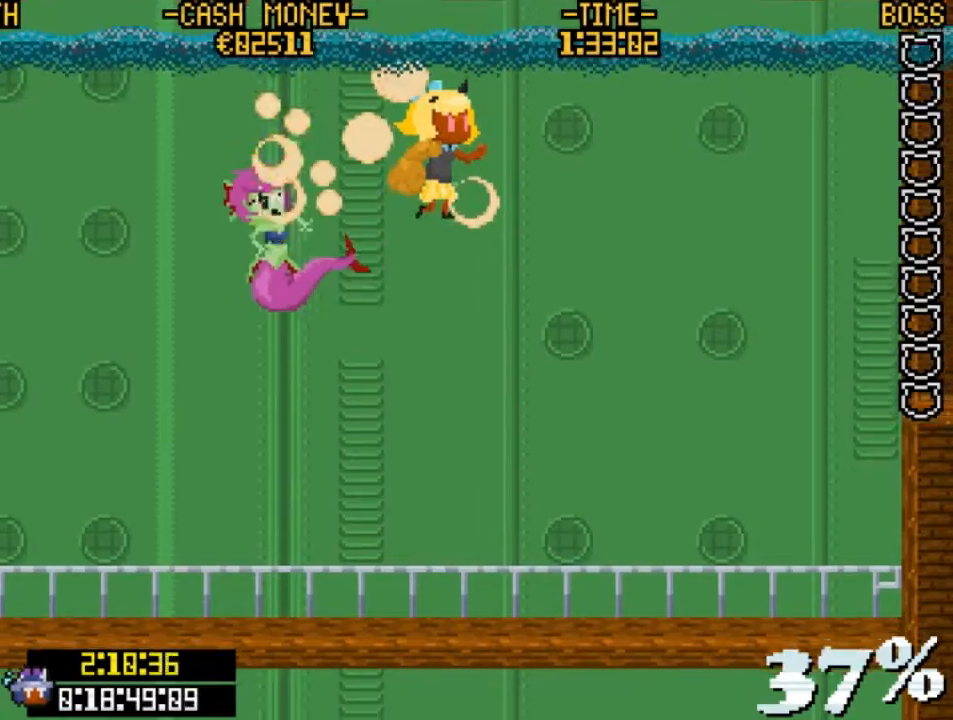
{"keys": [], "events": []}
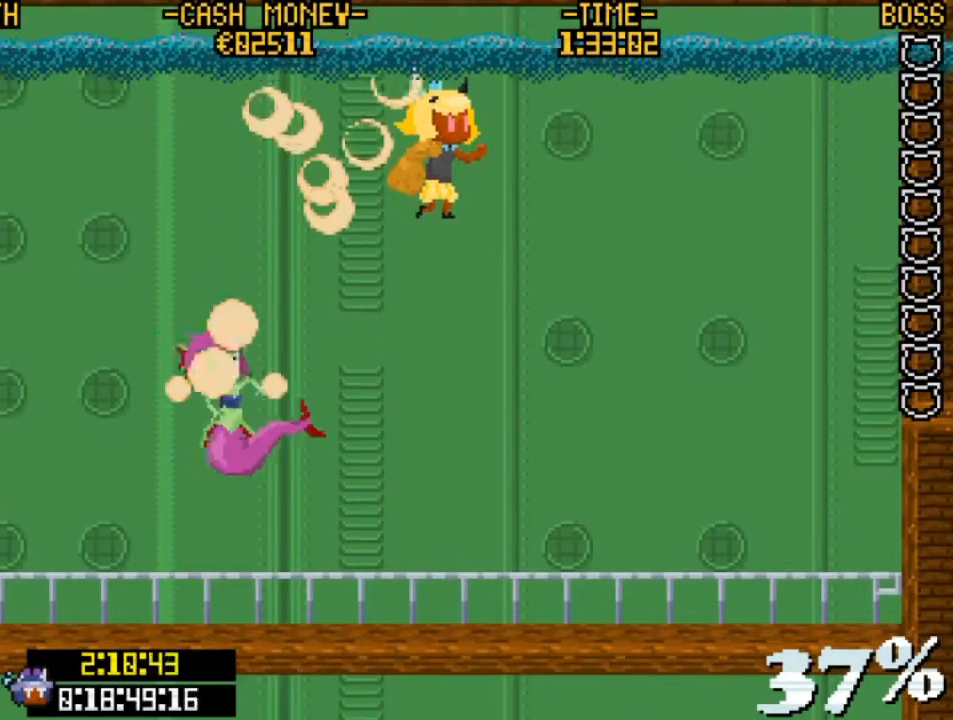
{"keys": [], "events": [[67, "up", "down"], [433, "up", "up"]]}
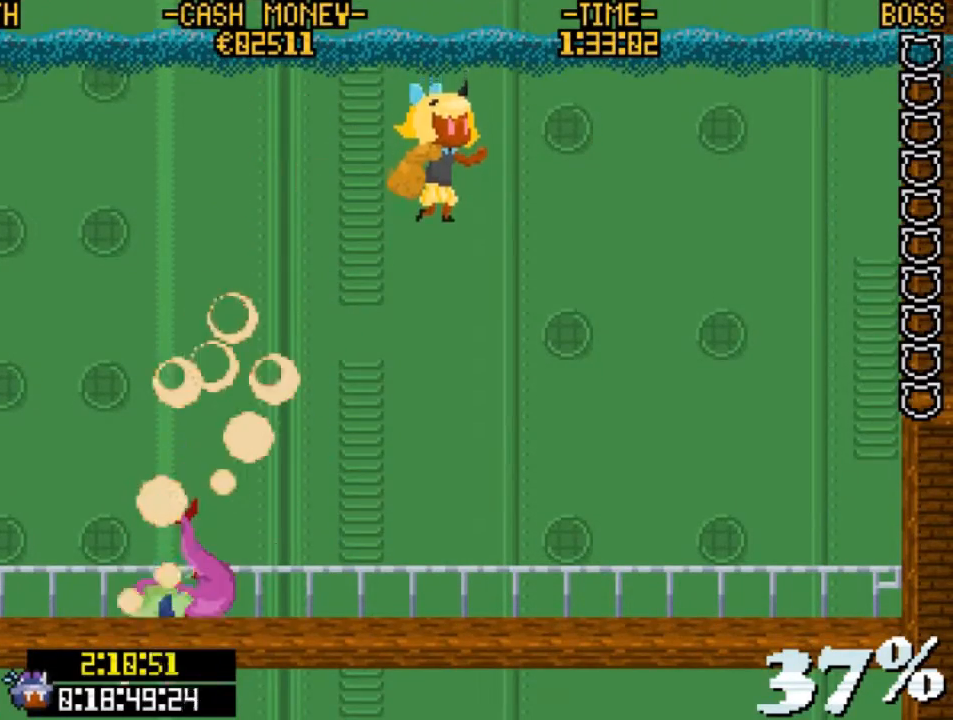
{"keys": [], "events": []}
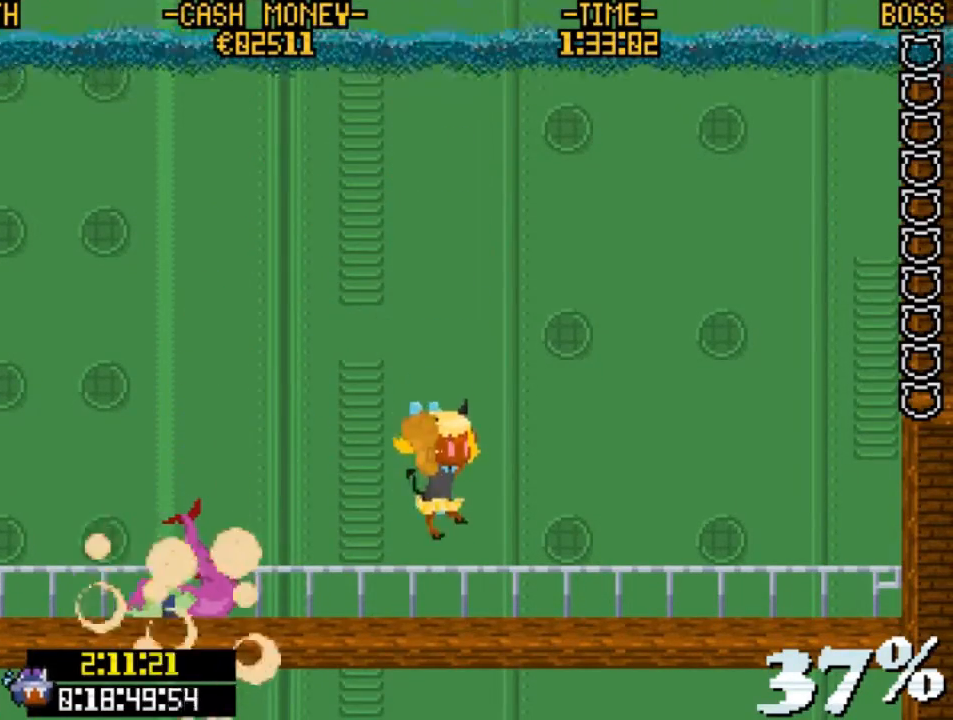
{"keys": ["c", "up"], "events": [[233, "up", "down"], [233, "z", "down"], [267, "z", "up"], [367, "c", "down"], [433, "c", "up"], [467, "c", "down"]]}
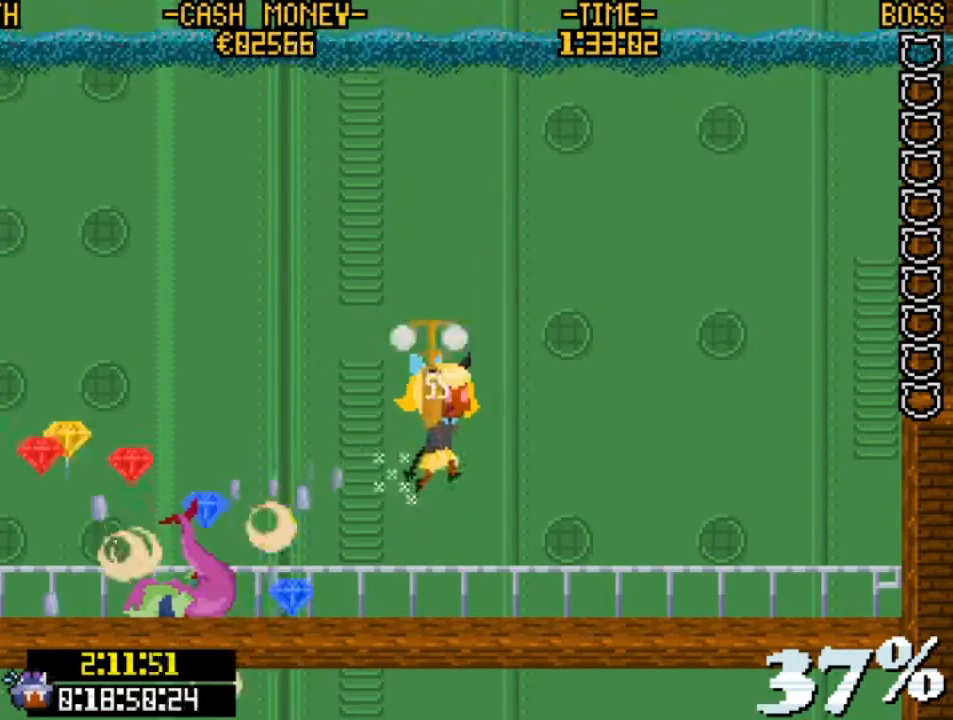
{"keys": ["left"], "events": [[67, "c", "up"], [467, "left", "down"], [467, "up", "up"]]}
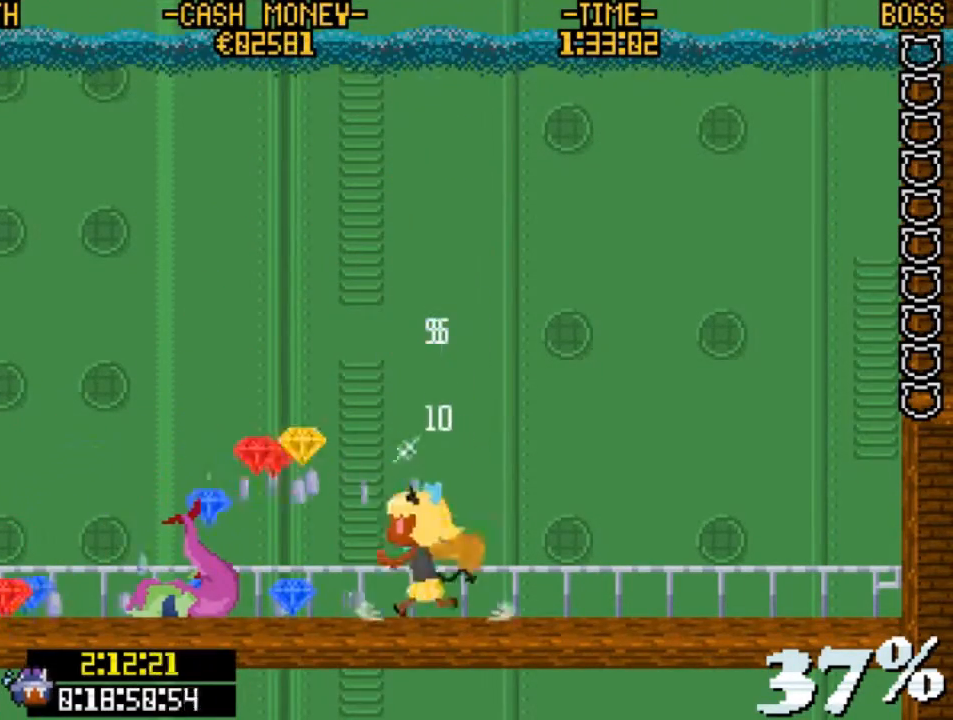
{"keys": ["left", "v"], "events": [[233, "v", "down"]]}
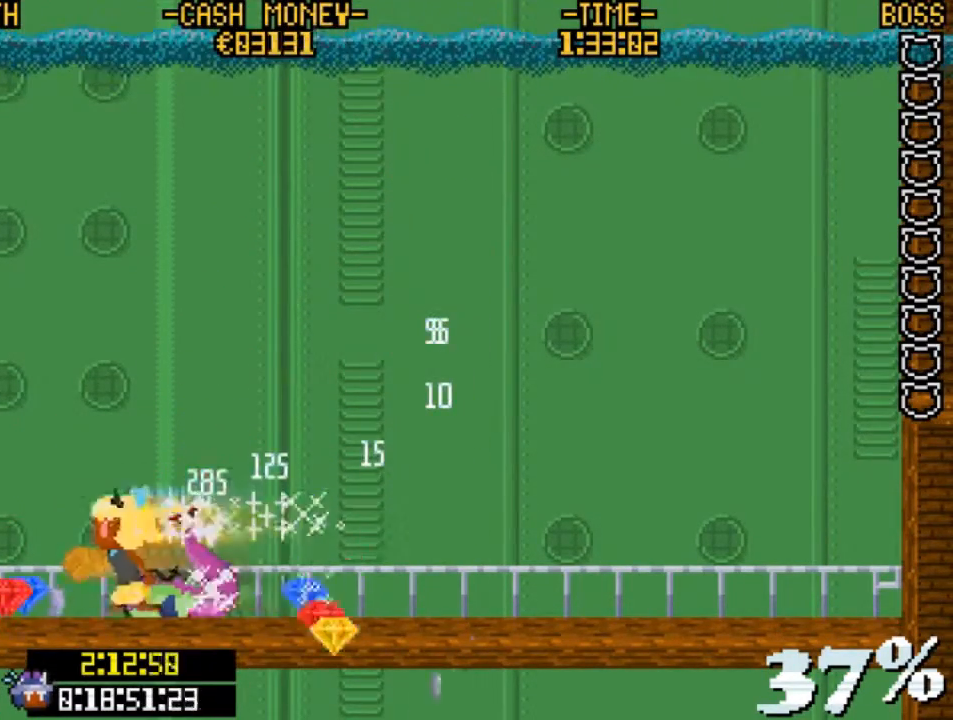
{"keys": ["right"], "events": [[133, "v", "up"], [267, "left", "up"], [367, "right", "down"]]}